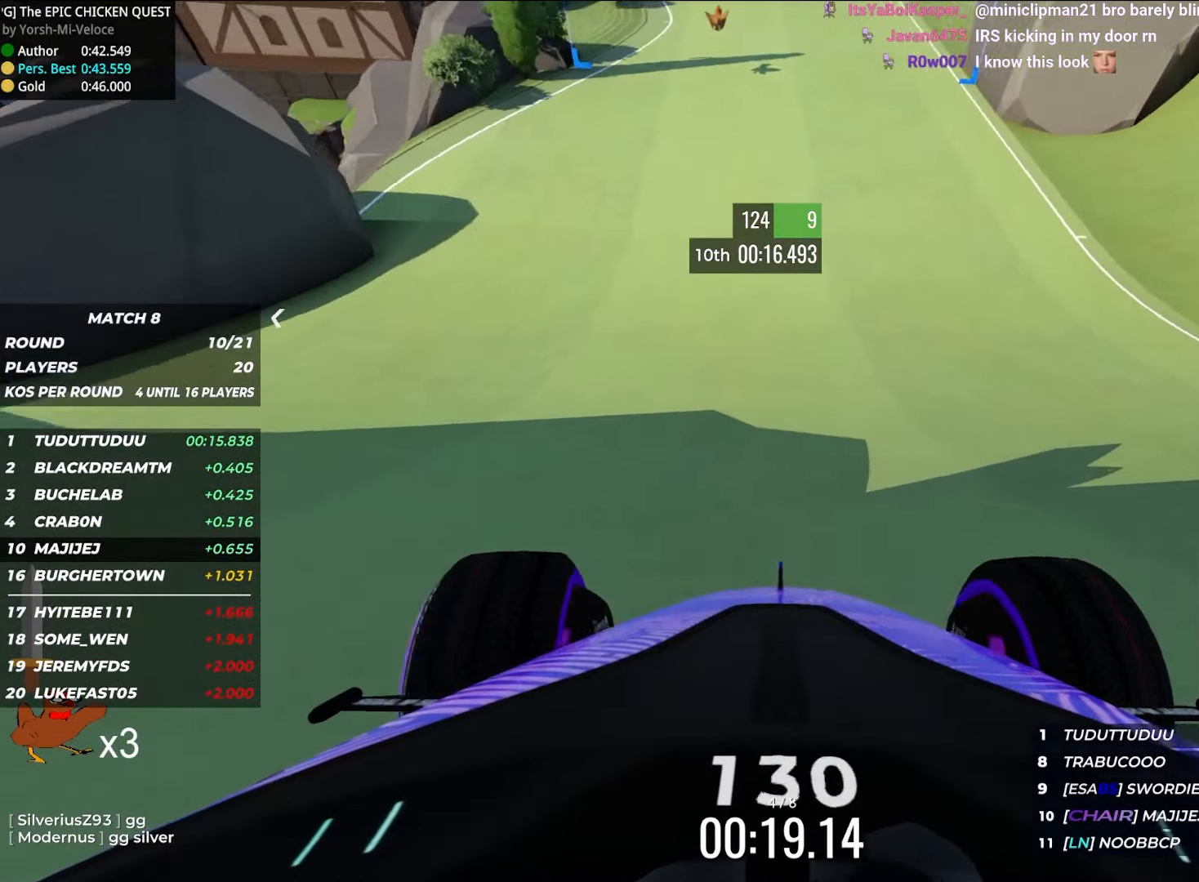
Gameplay with keyboard; each line is a JSON object with the keys held at the frame after it. "events" lists presses ("down") and releases ("up") of "down", "left", "right" and "up" between this image and that frame as [ms after this image, input, new state], when the widget could be followed in between. No other keys are recorded. Mouse input is not recorded.
{"keys": ["up"], "events": []}
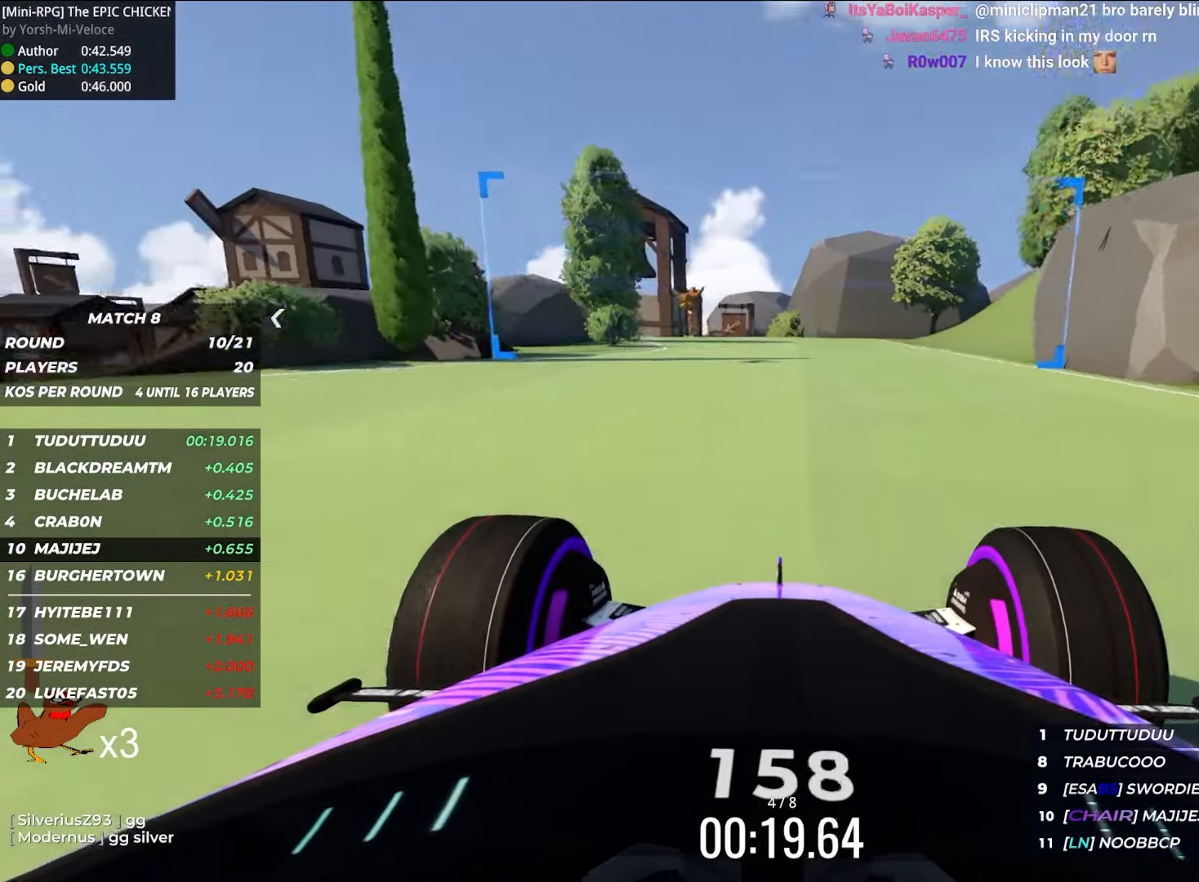
{"keys": ["up"], "events": [[116, "left", "down"], [216, "left", "up"]]}
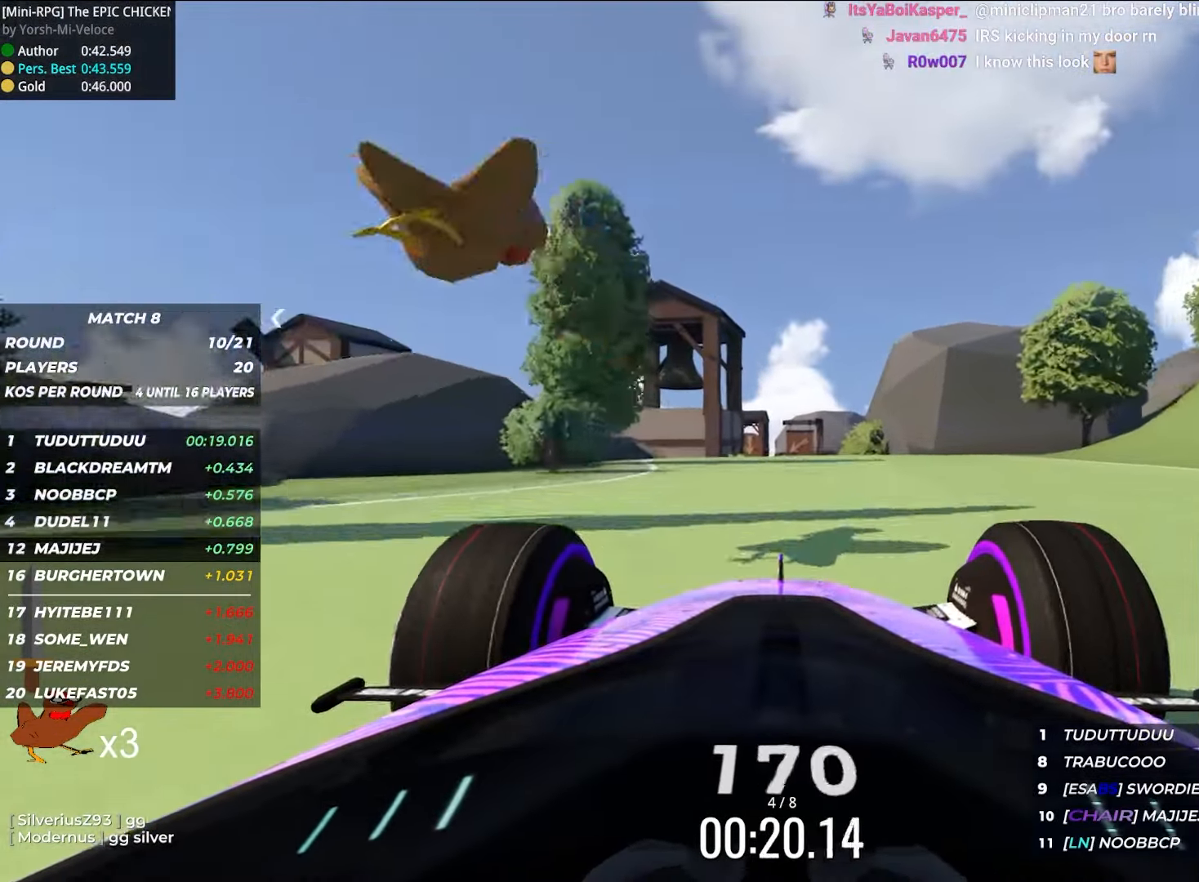
{"keys": ["up"], "events": [[16, "right", "down"], [83, "right", "up"], [400, "left", "down"], [483, "left", "up"]]}
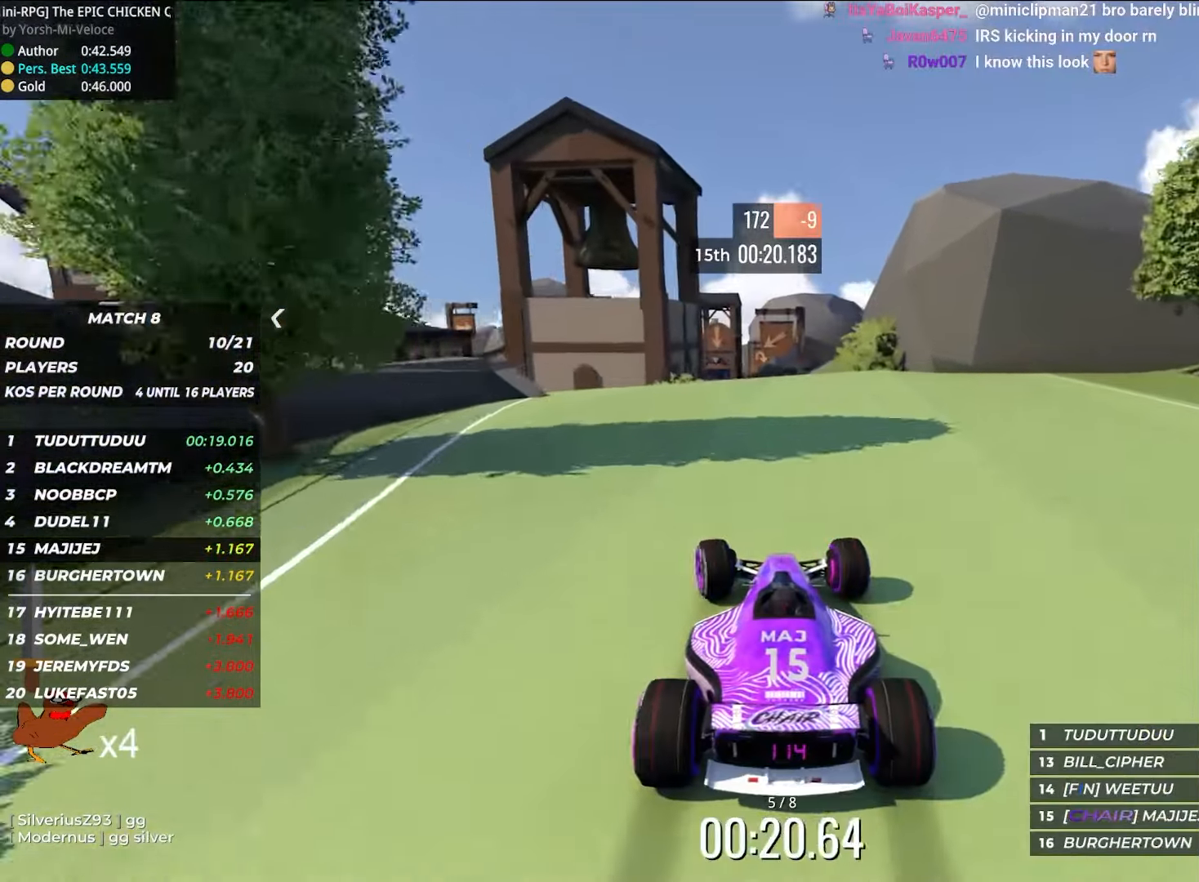
{"keys": ["up"], "events": []}
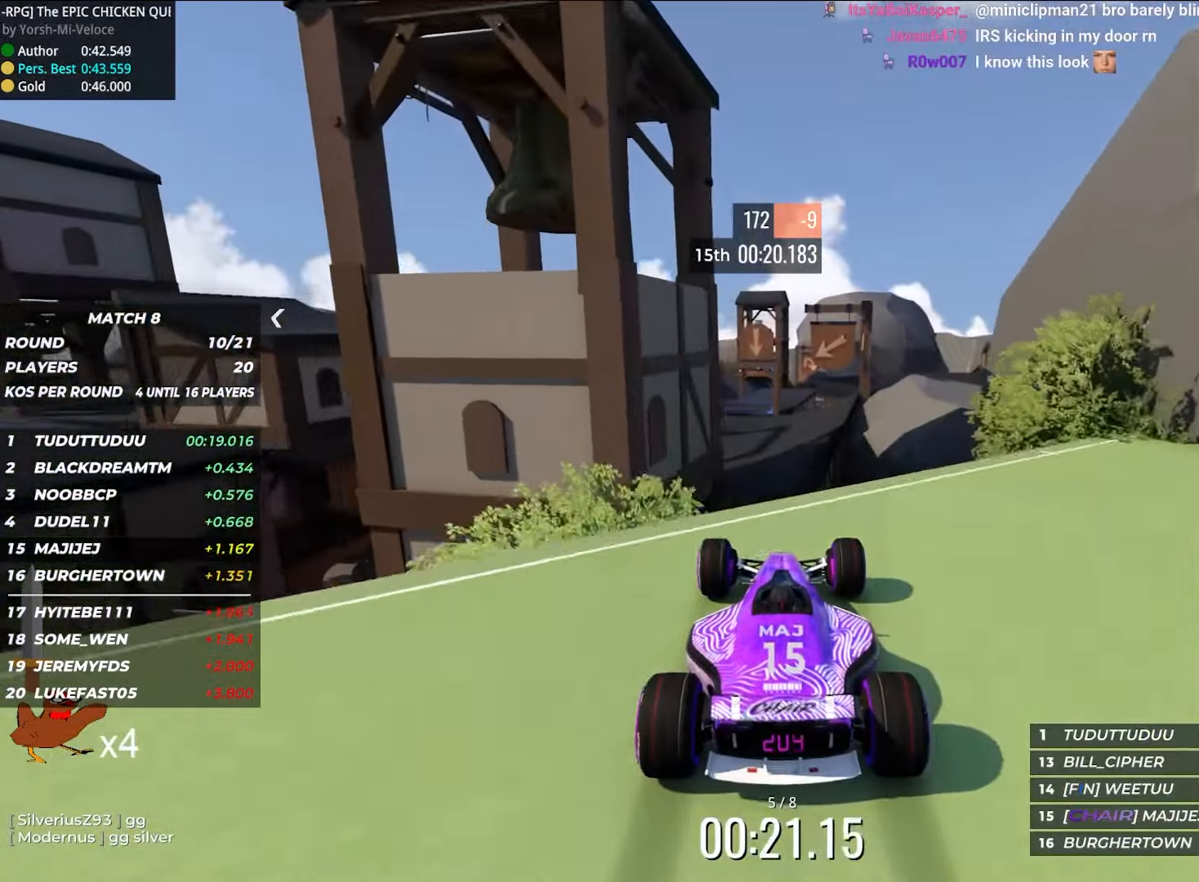
{"keys": ["up"], "events": [[333, "down", "down"], [467, "down", "up"]]}
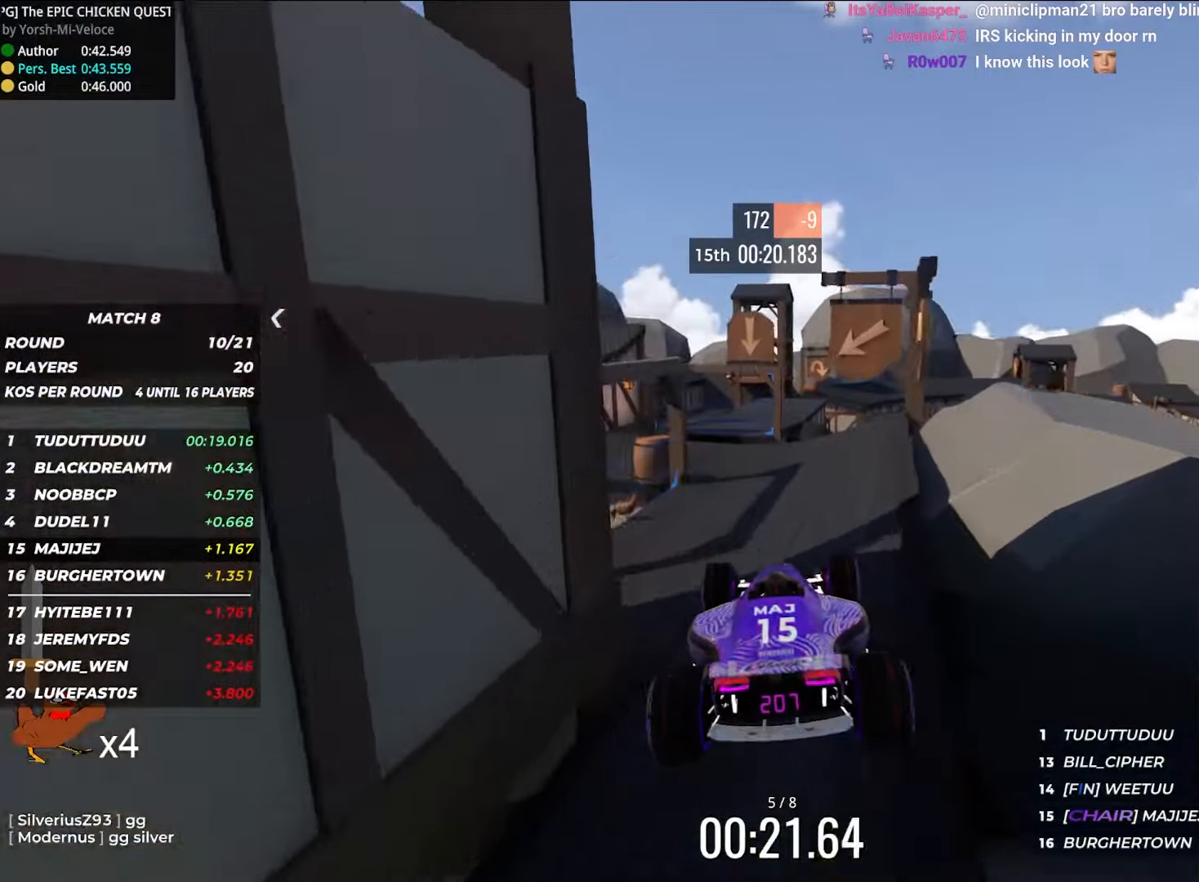
{"keys": ["left", "up"], "events": [[383, "left", "down"]]}
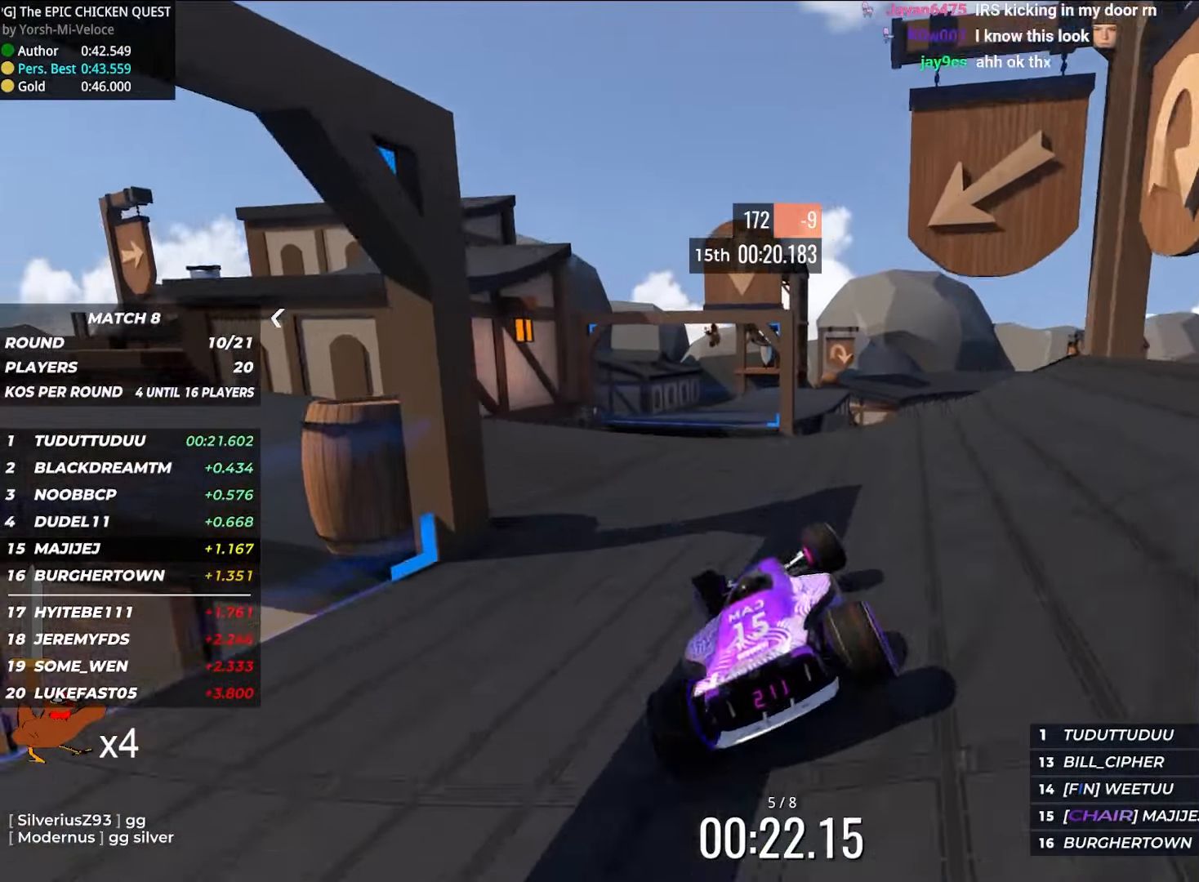
{"keys": ["up"], "events": [[17, "left", "up"], [200, "right", "down"], [300, "right", "up"]]}
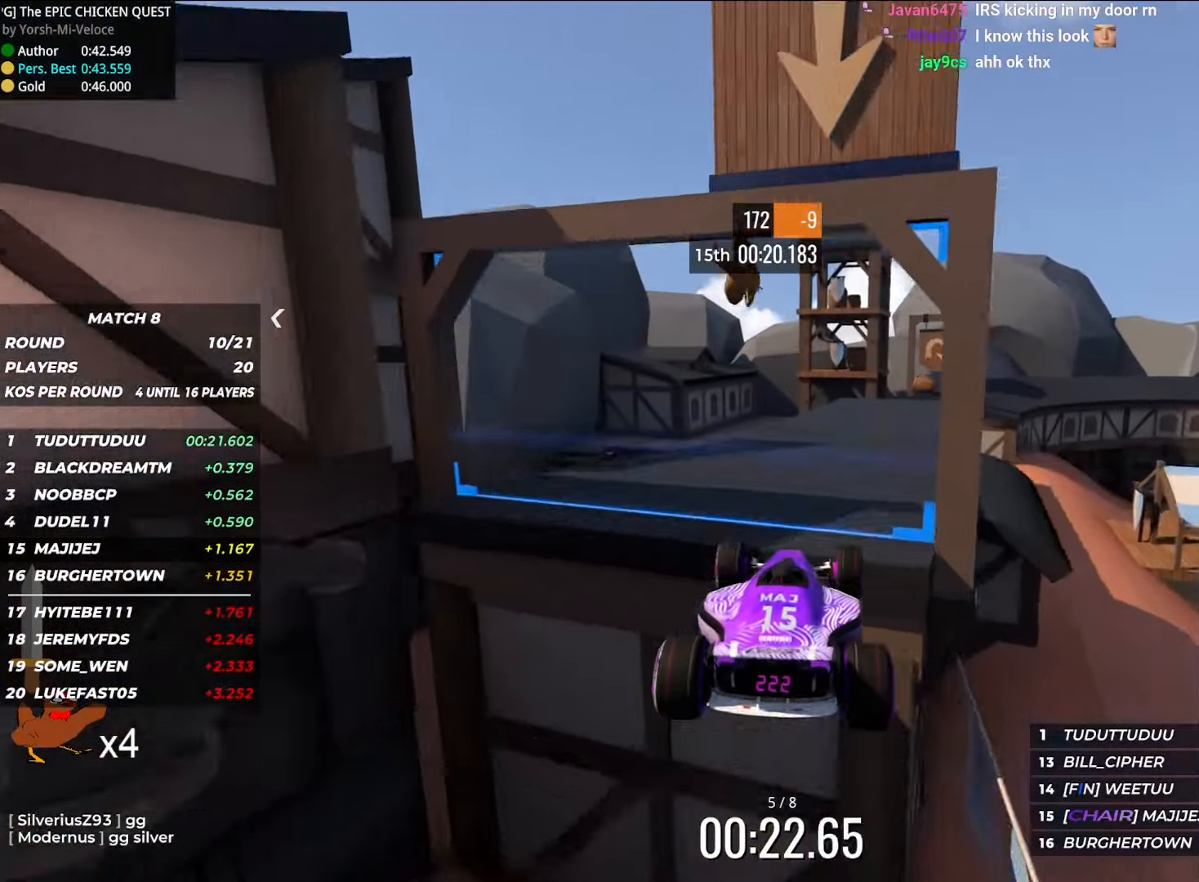
{"keys": ["right", "up"], "events": [[50, "down", "down"], [150, "down", "up"], [317, "right", "down"]]}
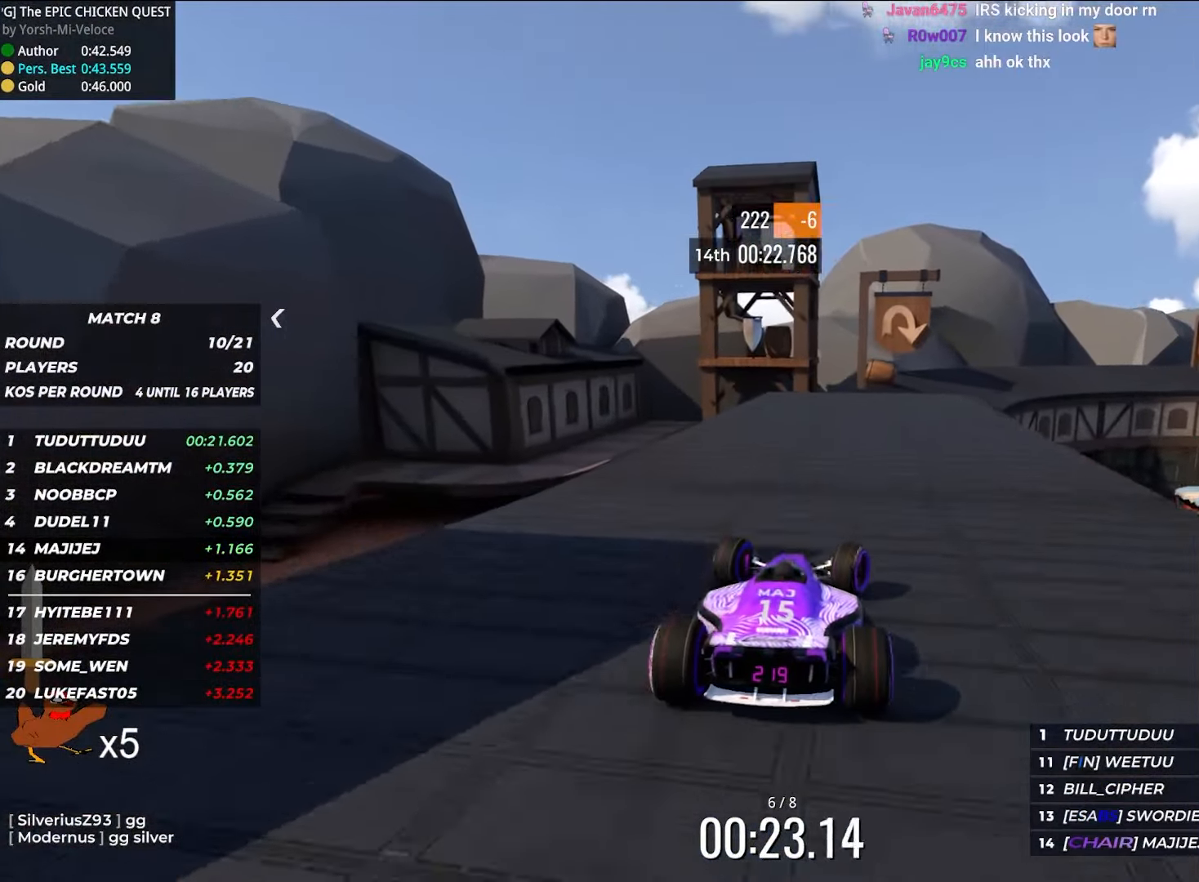
{"keys": ["right", "up"], "events": [[67, "right", "up"], [417, "right", "down"]]}
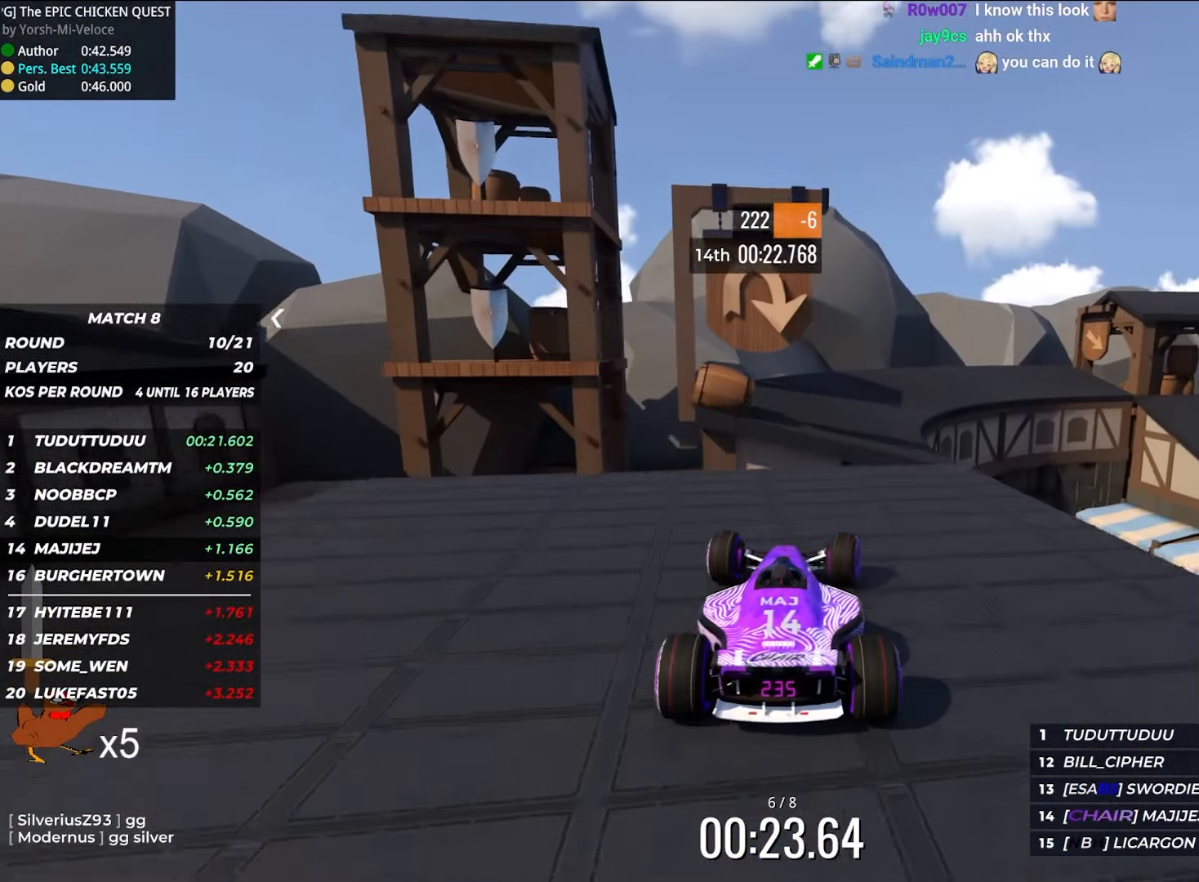
{"keys": ["down", "right", "up"], "events": [[183, "down", "down"]]}
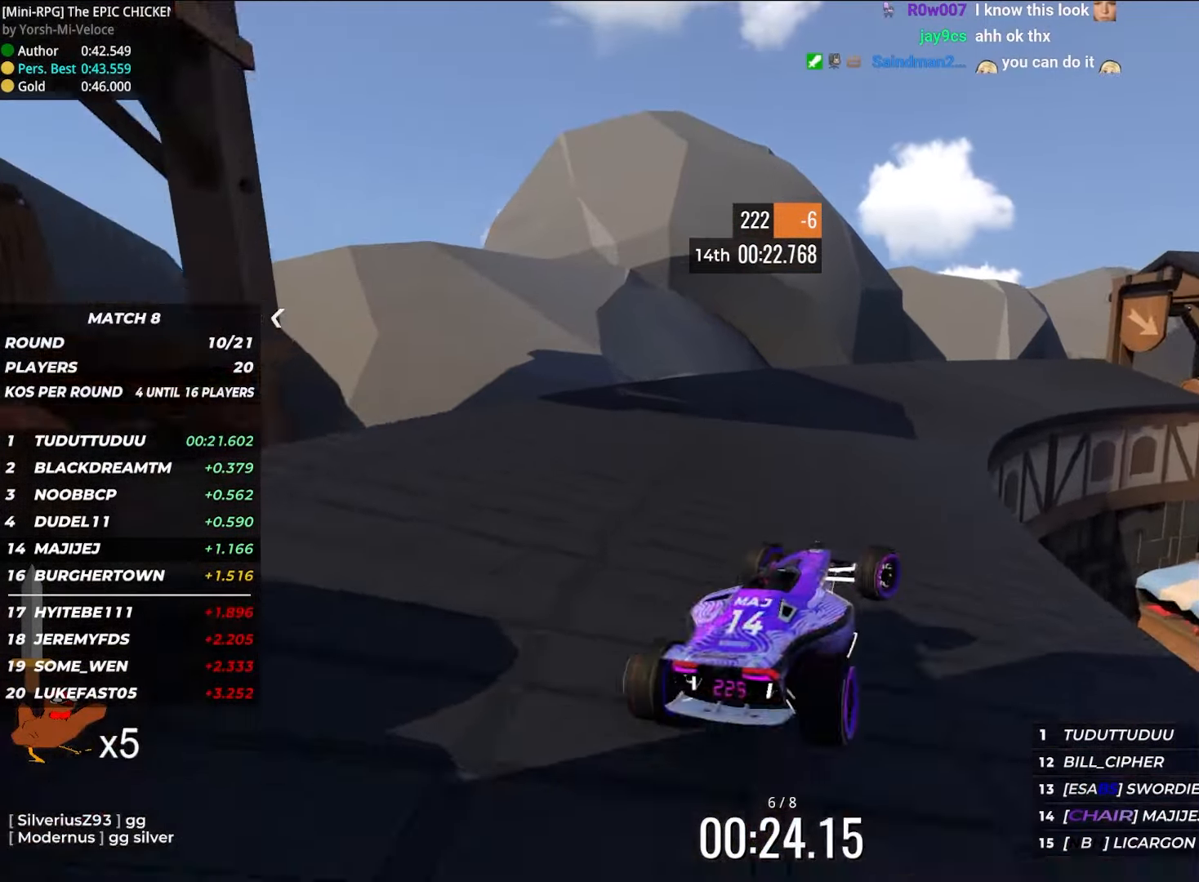
{"keys": ["down", "right", "up"], "events": []}
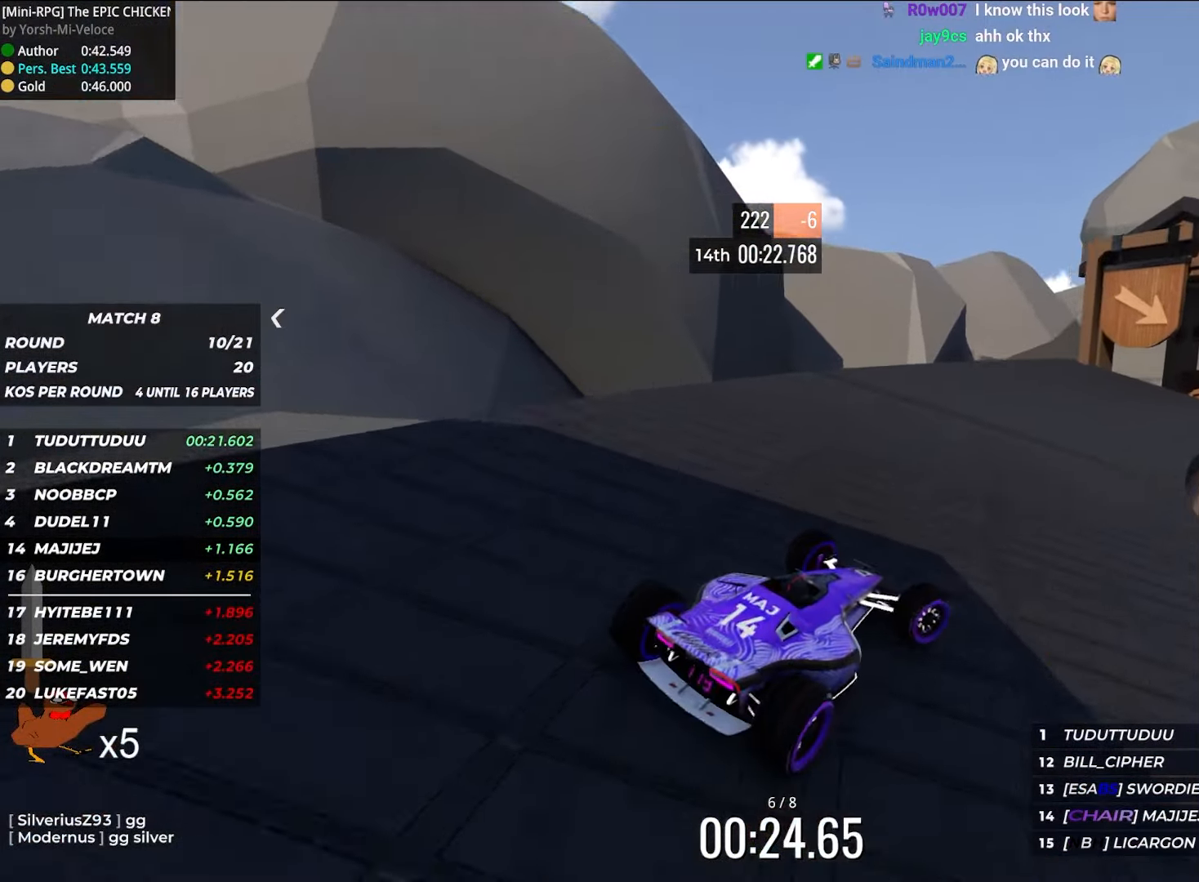
{"keys": ["right", "up"], "events": [[117, "right", "up"], [183, "right", "down"], [233, "down", "up"], [300, "right", "up"], [367, "right", "down"]]}
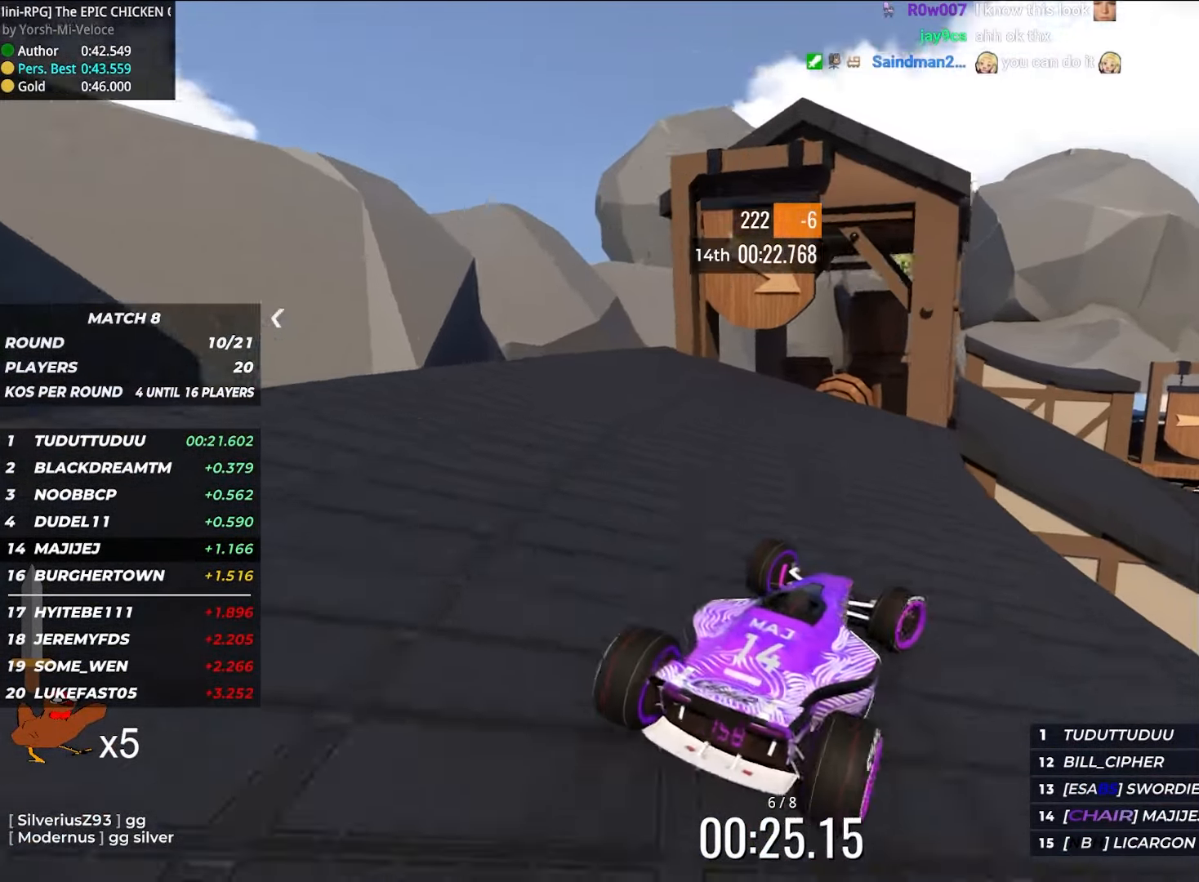
{"keys": ["right", "up"], "events": [[200, "up", "up"], [317, "up", "down"]]}
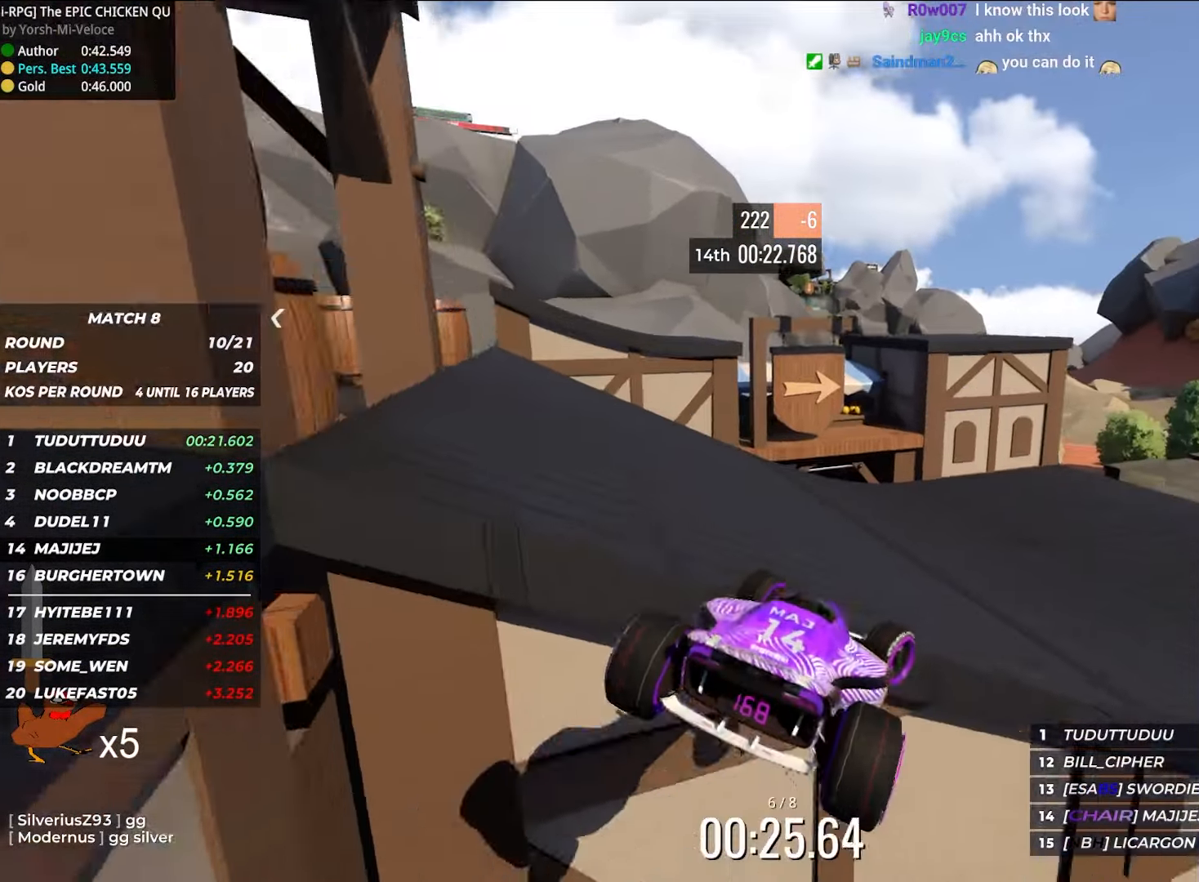
{"keys": ["right", "up"], "events": [[67, "right", "up"], [350, "right", "down"]]}
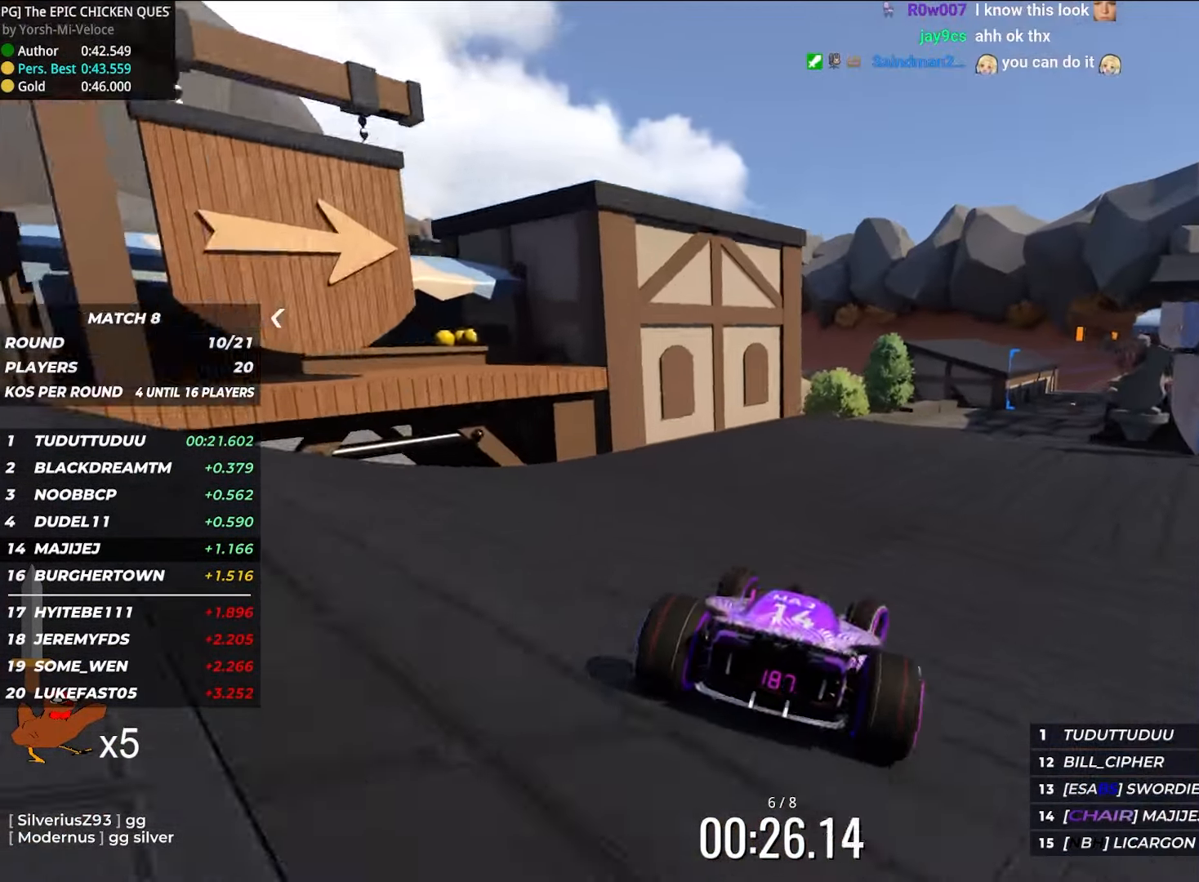
{"keys": ["up"], "events": [[267, "right", "up"]]}
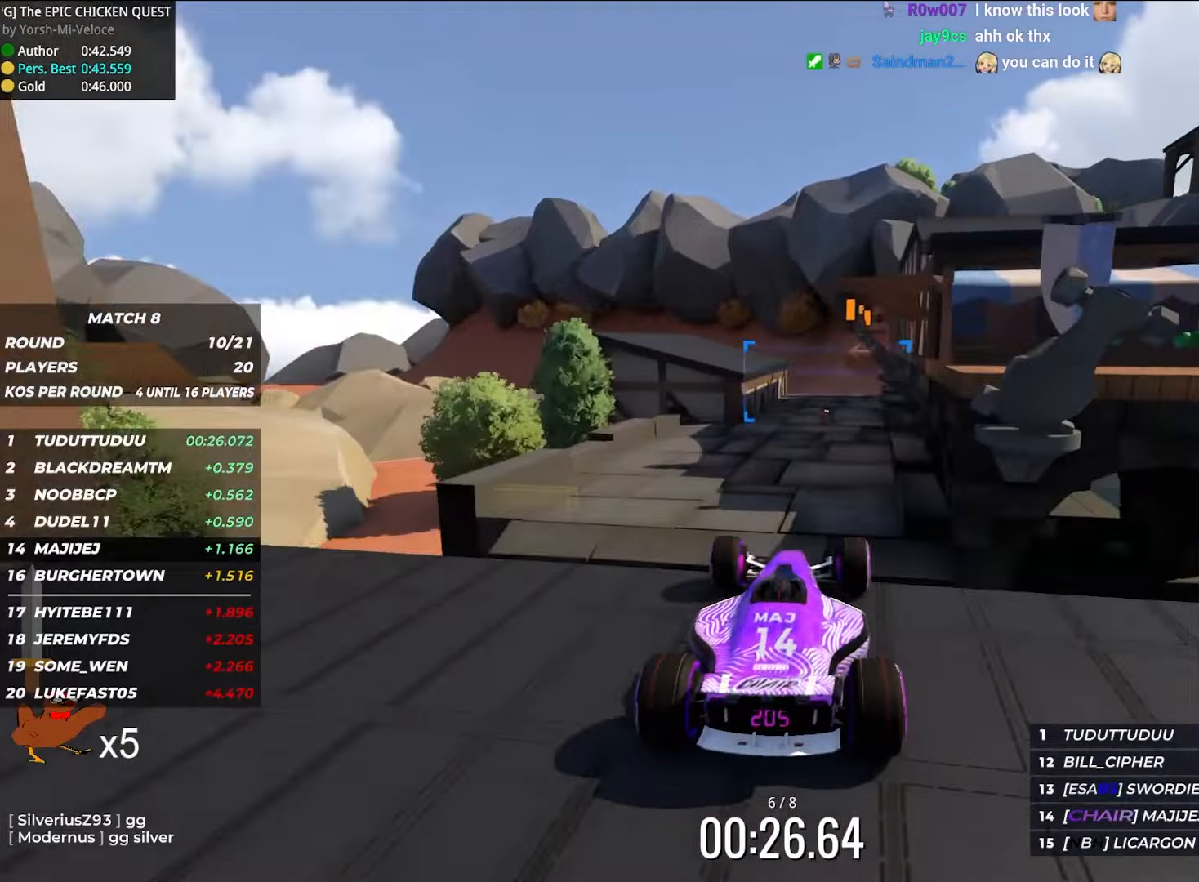
{"keys": ["up"], "events": [[200, "down", "down"], [334, "down", "up"]]}
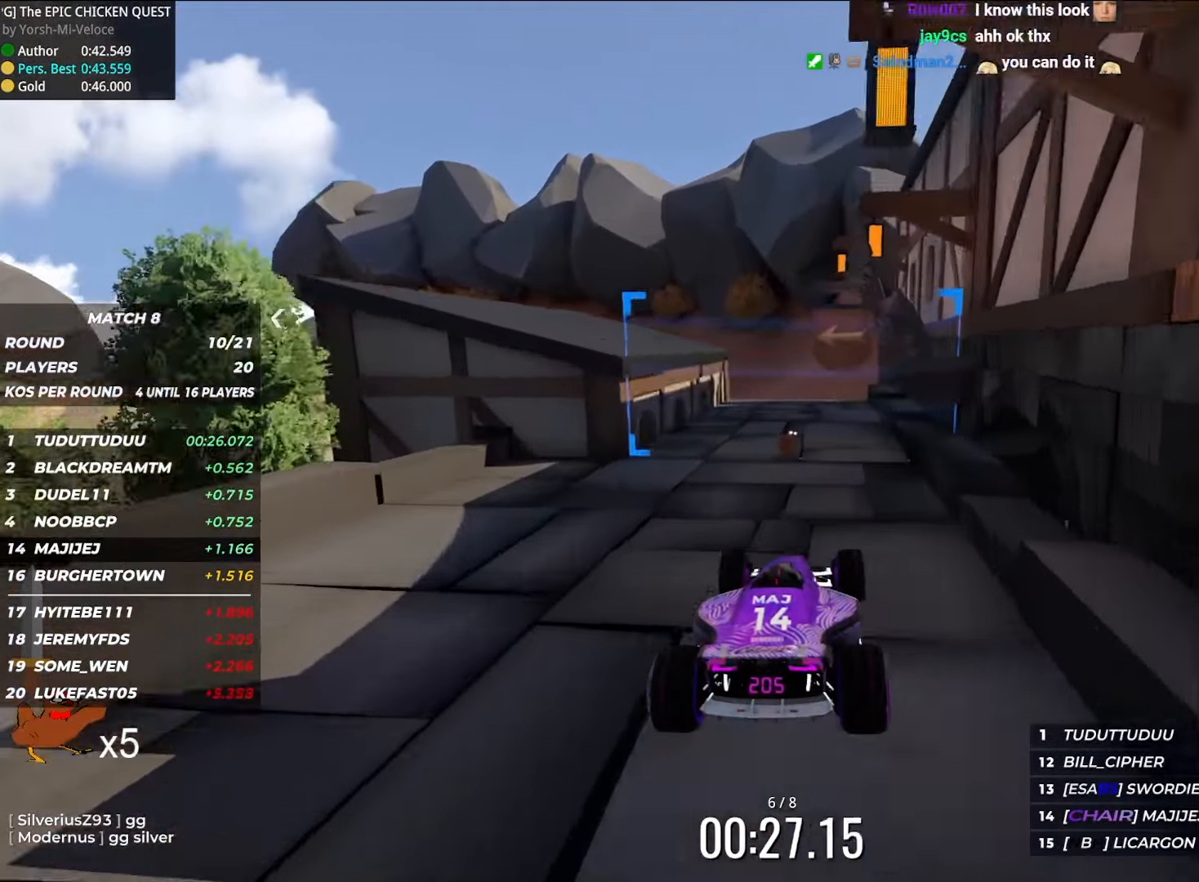
{"keys": ["up"], "events": [[134, "left", "down"], [350, "left", "up"]]}
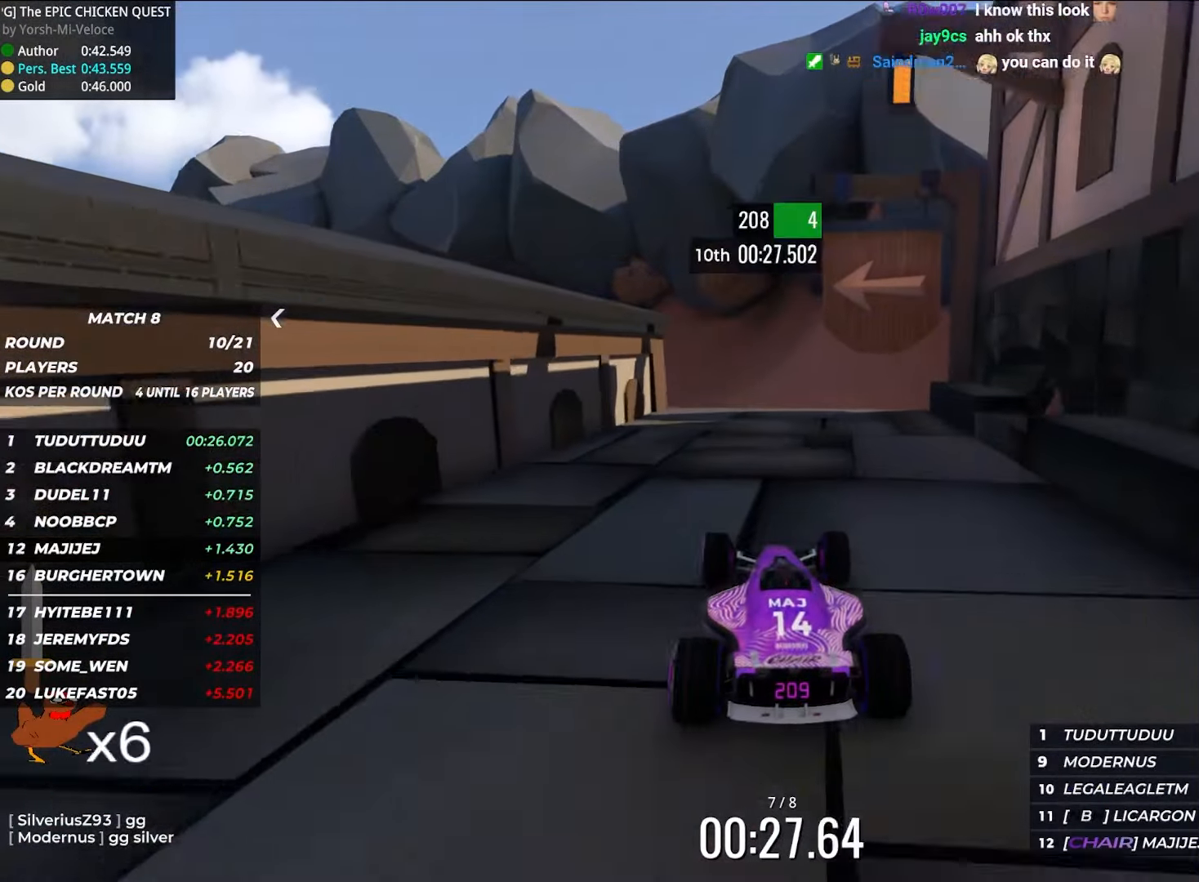
{"keys": ["up"], "events": [[217, "left", "down"], [384, "left", "up"]]}
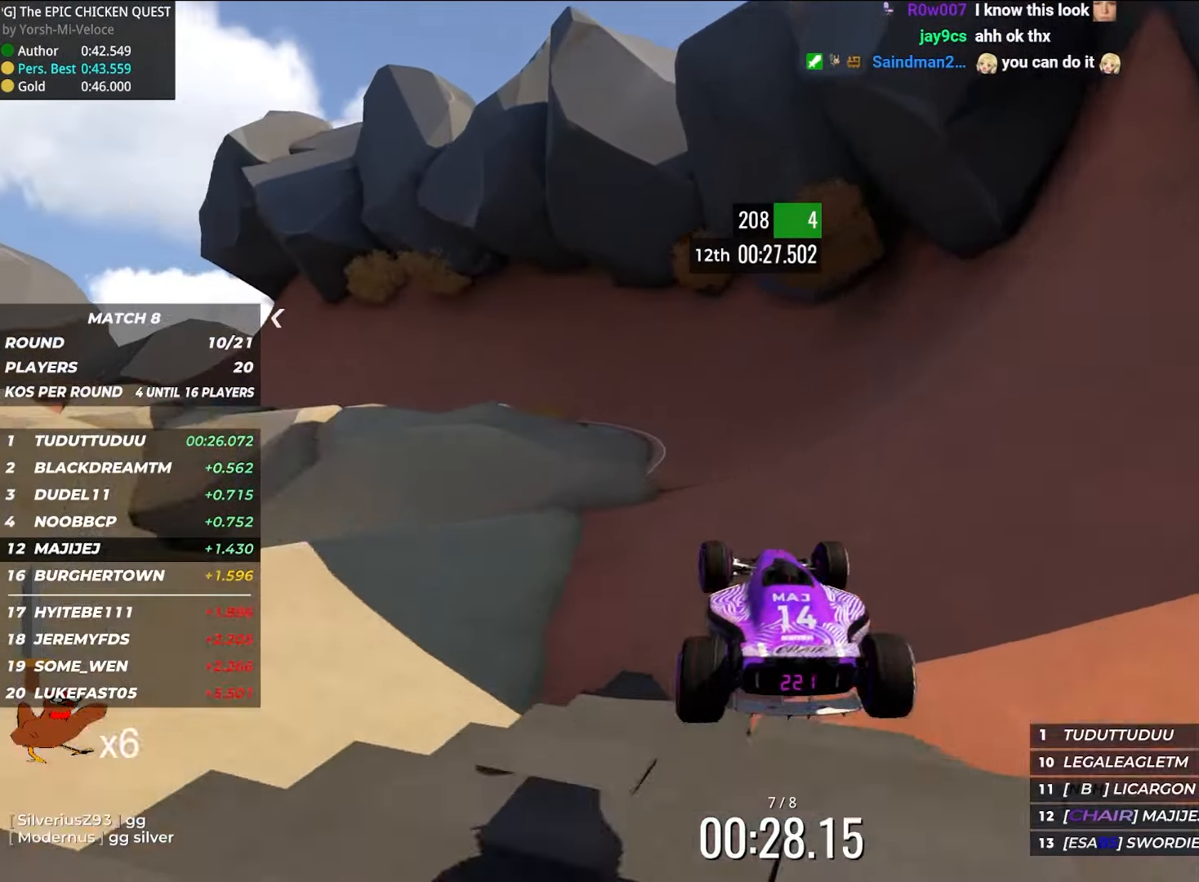
{"keys": ["left", "up"], "events": [[117, "down", "down"], [234, "down", "up"], [434, "left", "down"]]}
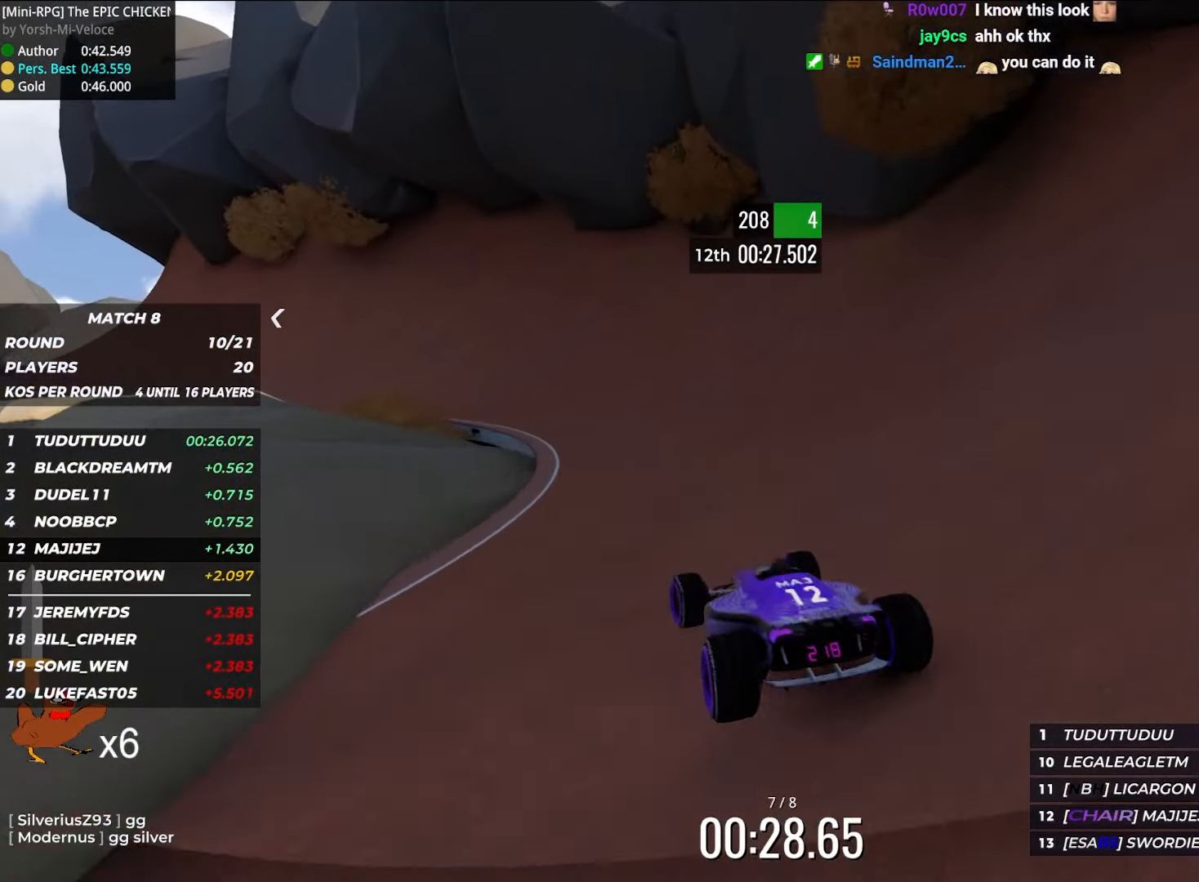
{"keys": ["up"], "events": [[350, "left", "up"]]}
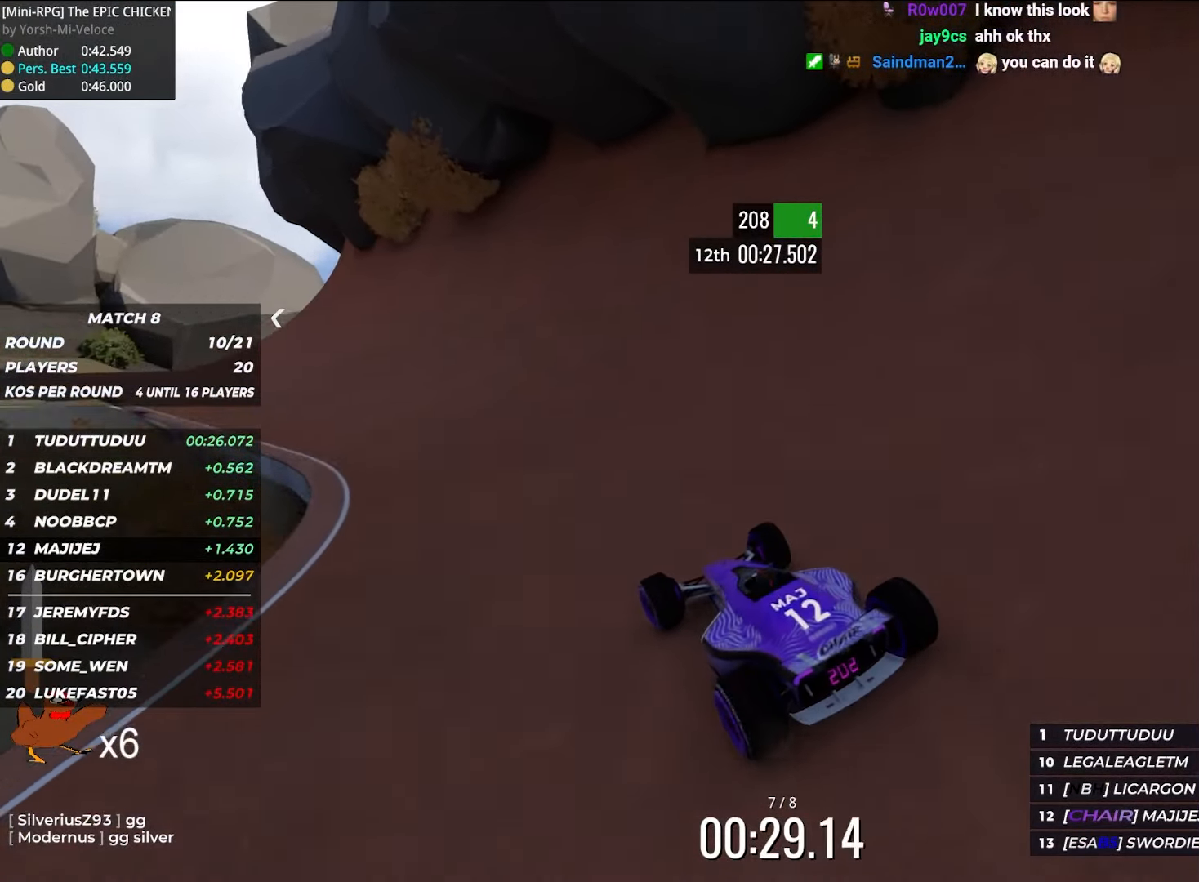
{"keys": ["up"], "events": [[167, "left", "down"], [417, "left", "up"]]}
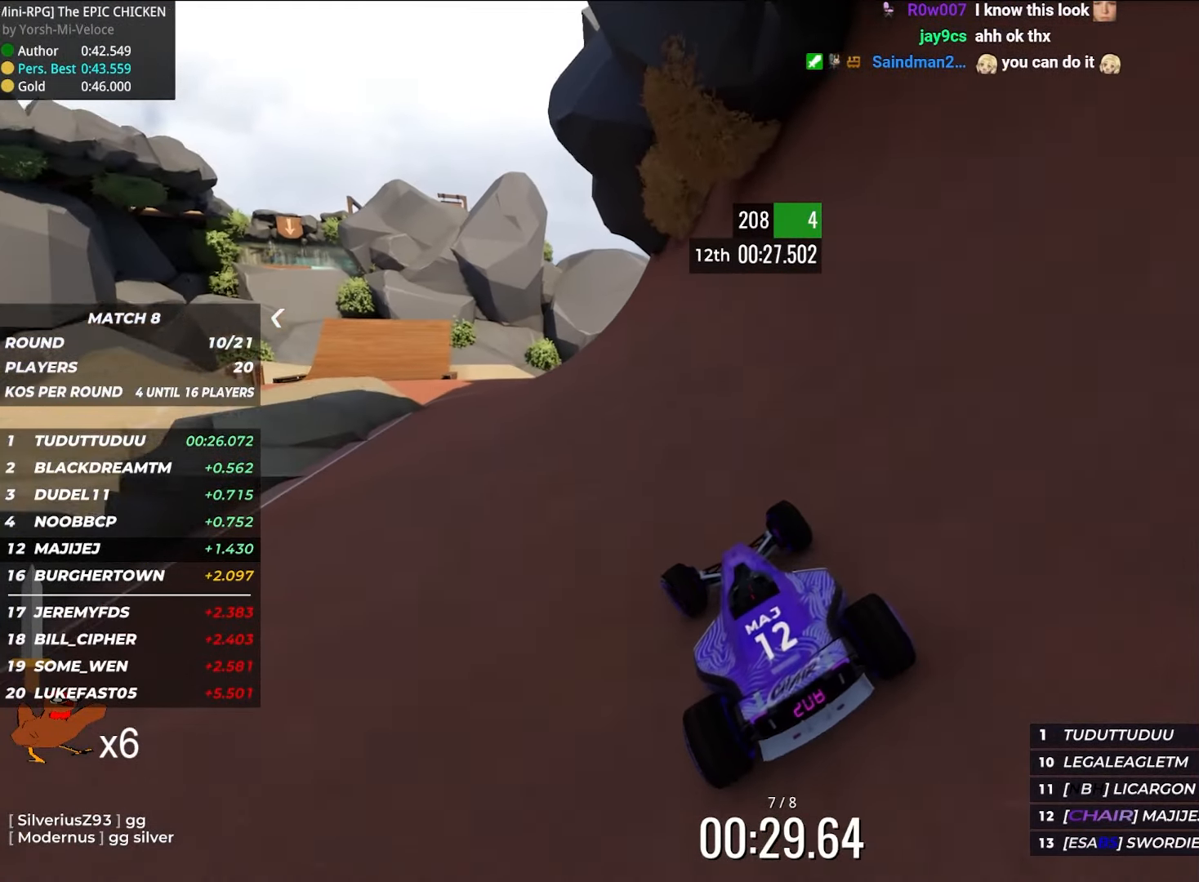
{"keys": ["up"], "events": [[50, "left", "down"], [217, "left", "up"]]}
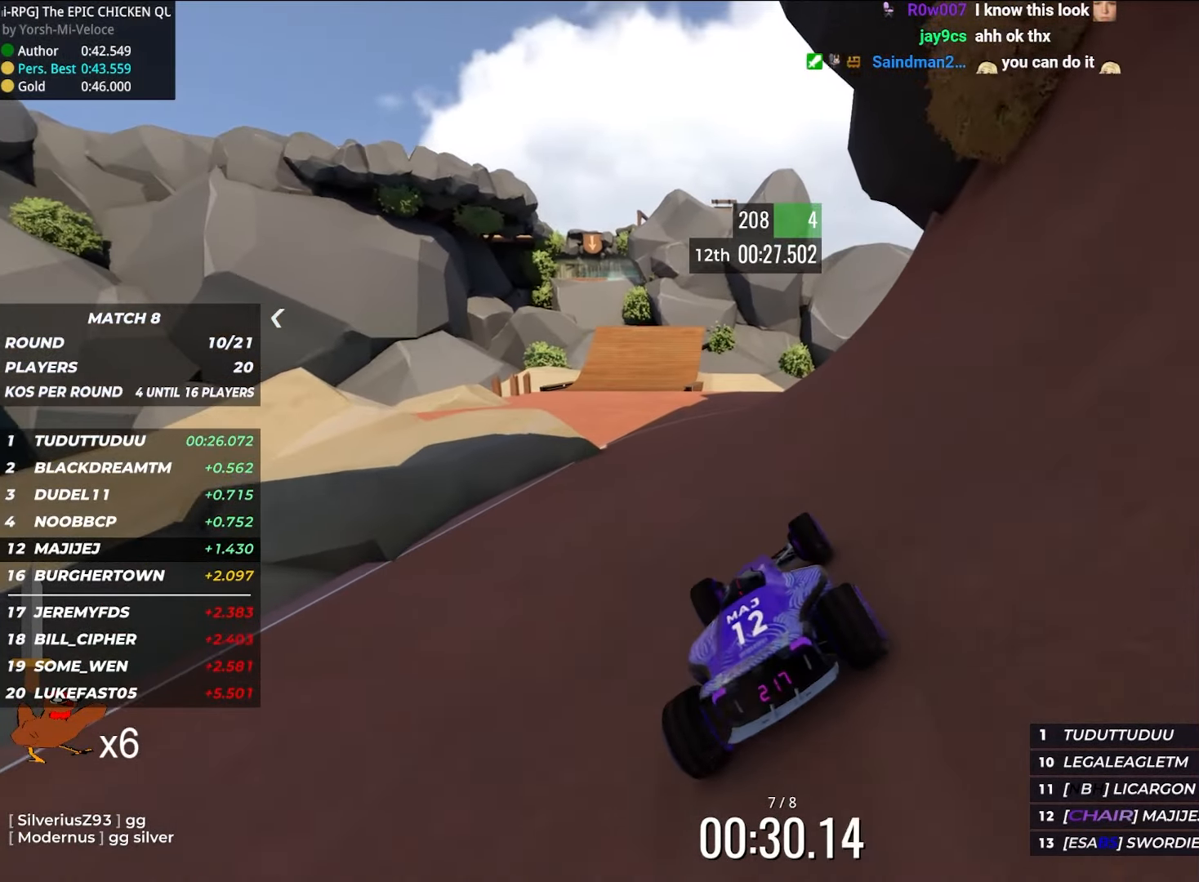
{"keys": ["up"], "events": [[50, "left", "down"], [184, "left", "up"]]}
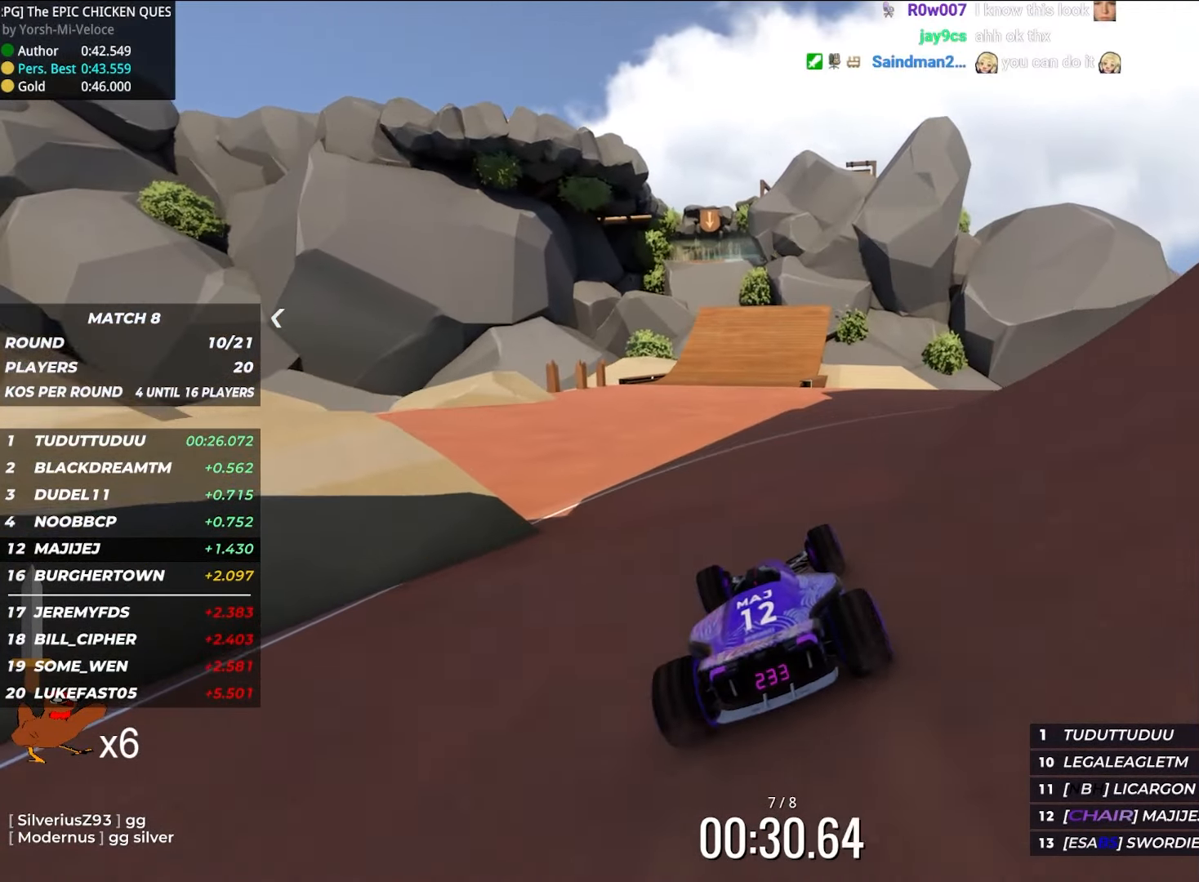
{"keys": ["up"], "events": [[184, "left", "down"], [300, "left", "up"]]}
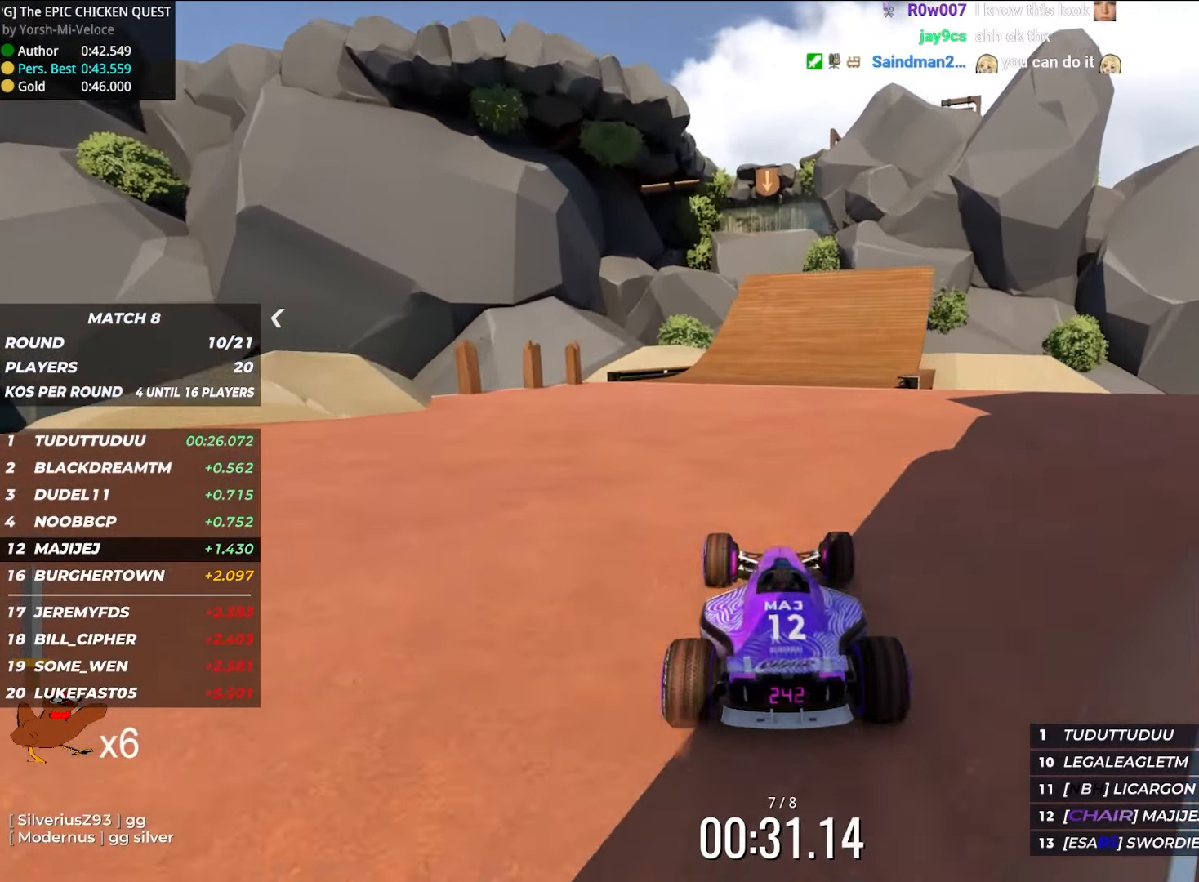
{"keys": ["up"], "events": [[400, "right", "down"], [483, "right", "up"]]}
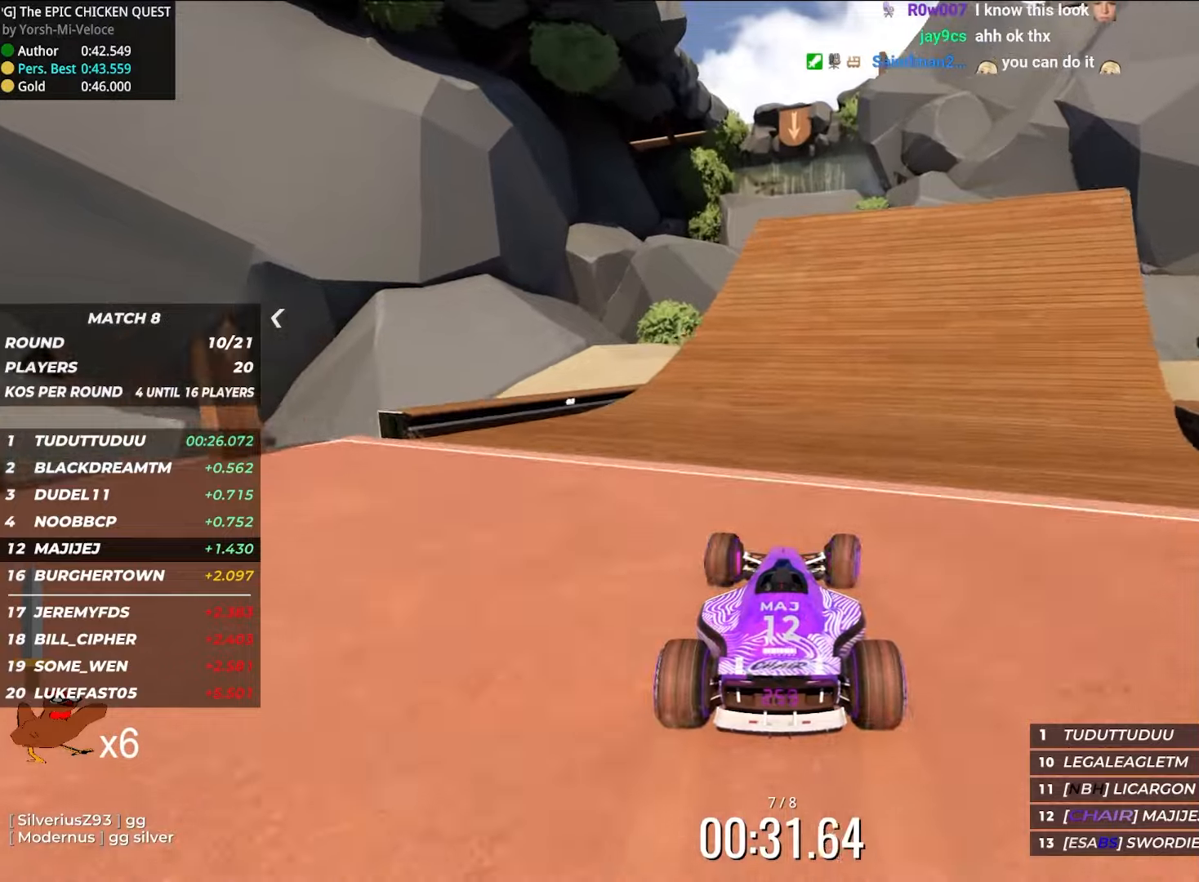
{"keys": [], "events": [[250, "right", "down"], [316, "right", "up"], [483, "up", "up"]]}
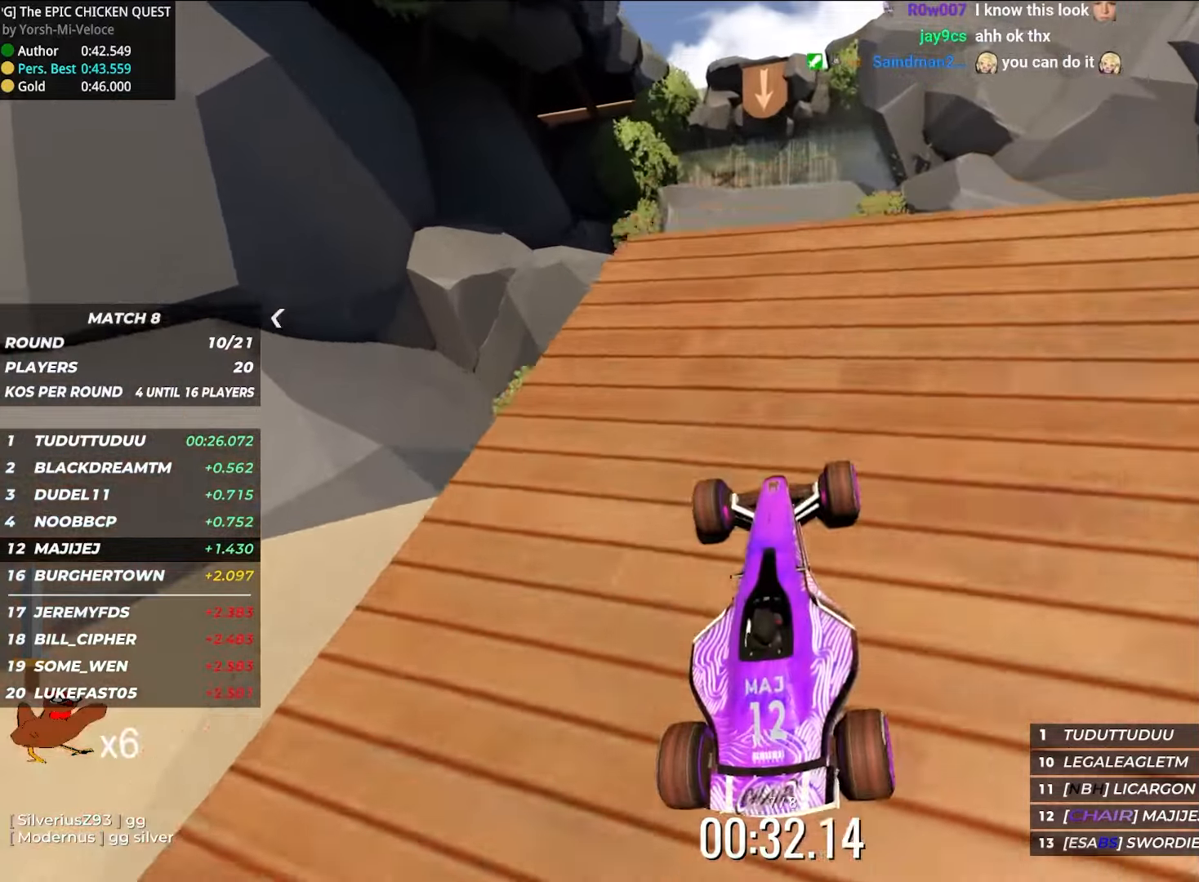
{"keys": [], "events": []}